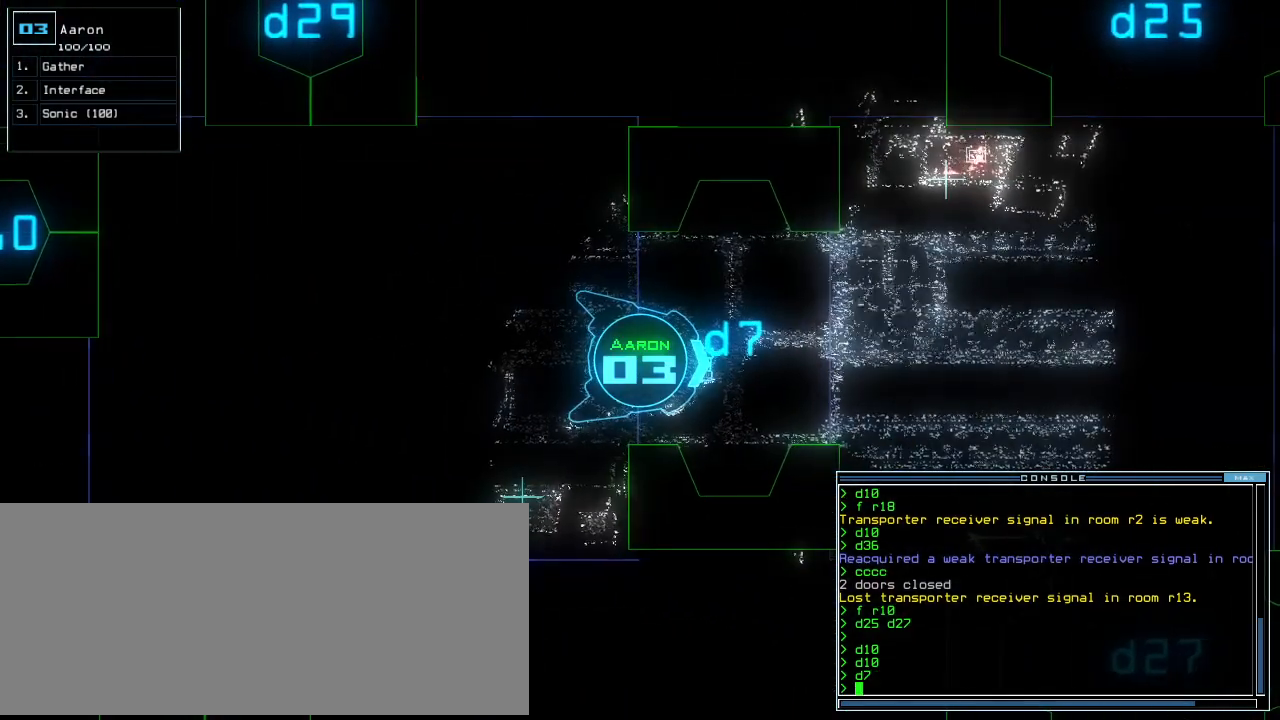
Gameplay with keyboard; each line is a JSON object with the keys held at the frame after it. "events" lists presses ("down") and releases ("up") of ".", "0", "1", "2", "3", "4", "5", "6", "7", "8", "9", "a", "b", "backspace", "c", "caps_lock", "comma", "ctrl_l", "ctrl_r", "d", "down", "e", "equals", "escape", "f", "f10", "g", "h", "i", "j", "k", "l", "left", "m", "minus", "n", "o", "p", "q", "quote", "r", "return", "right", "s", "semicolon", "shift_l", "shift_r", "space", "t", "tab", "tilde", "u", "up", "v", "w", "x", "y" and "z" between this image and that frame as [ms after this image, input, new state], when the widget could be followed in between. No other keys are recorded. Mouse input is not recorded. Not read: other_keys.
{"keys": ["space"], "events": []}
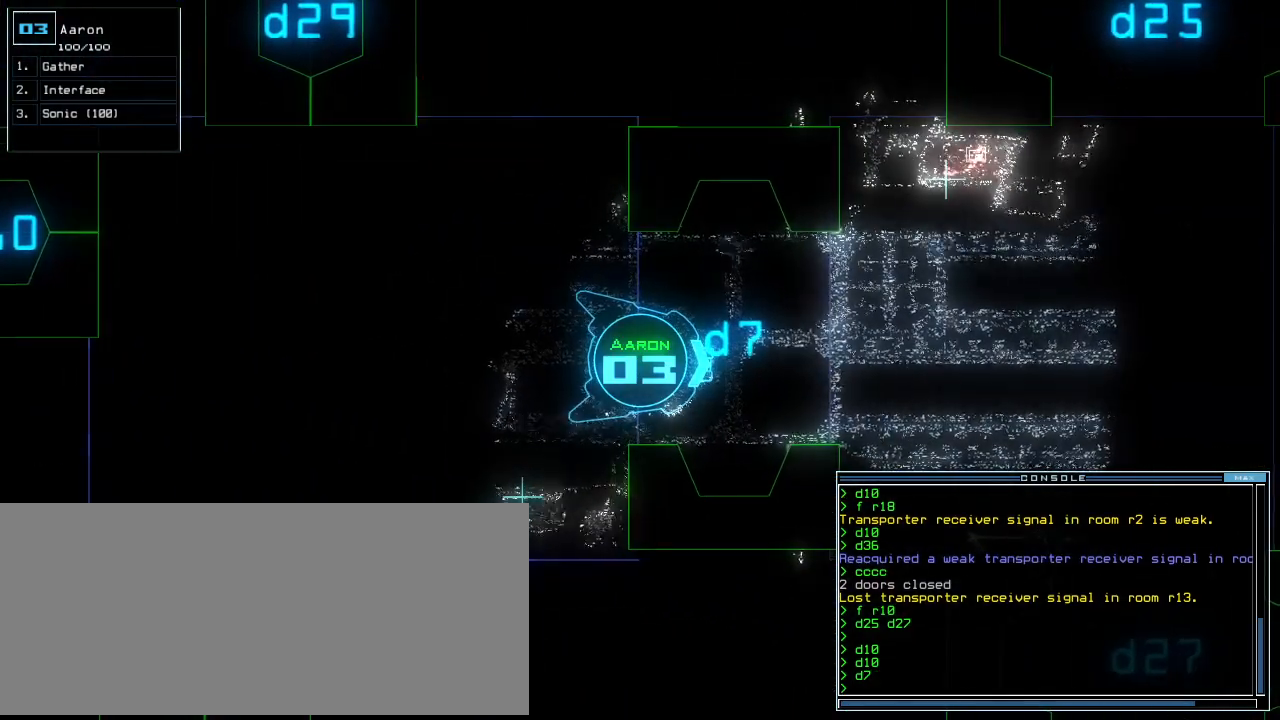
{"keys": ["space"], "events": []}
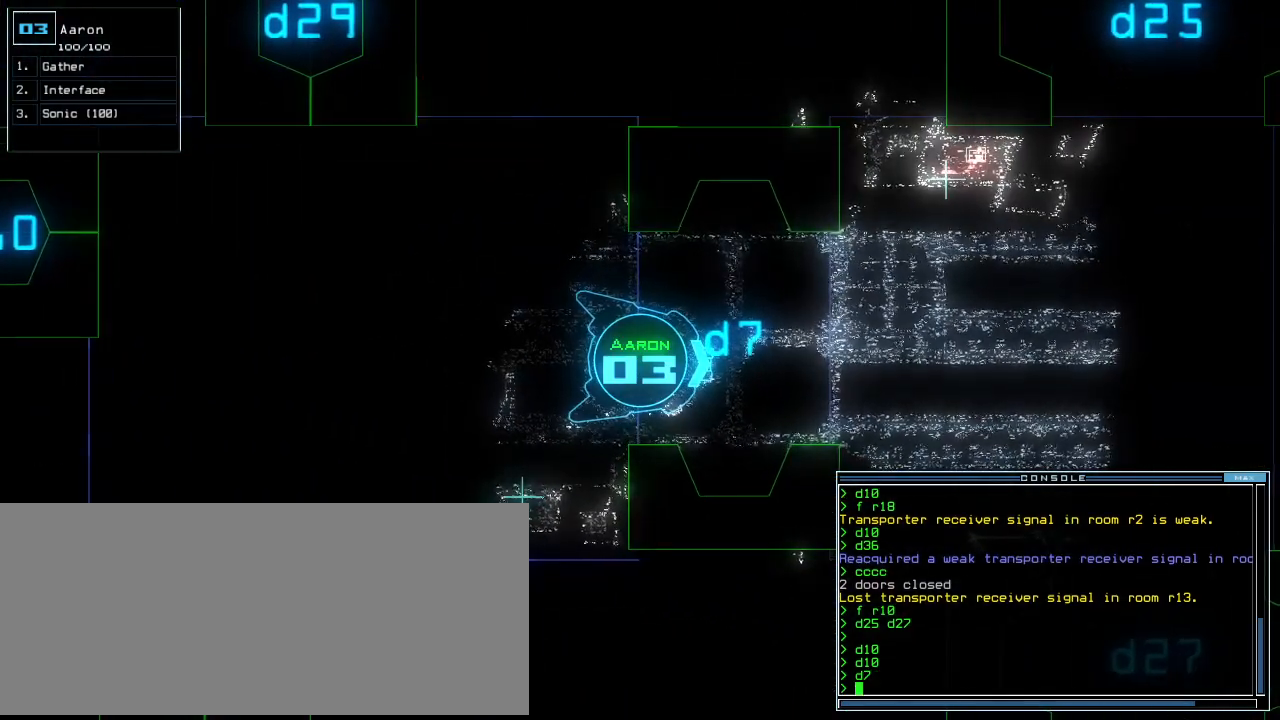
{"keys": ["space"], "events": []}
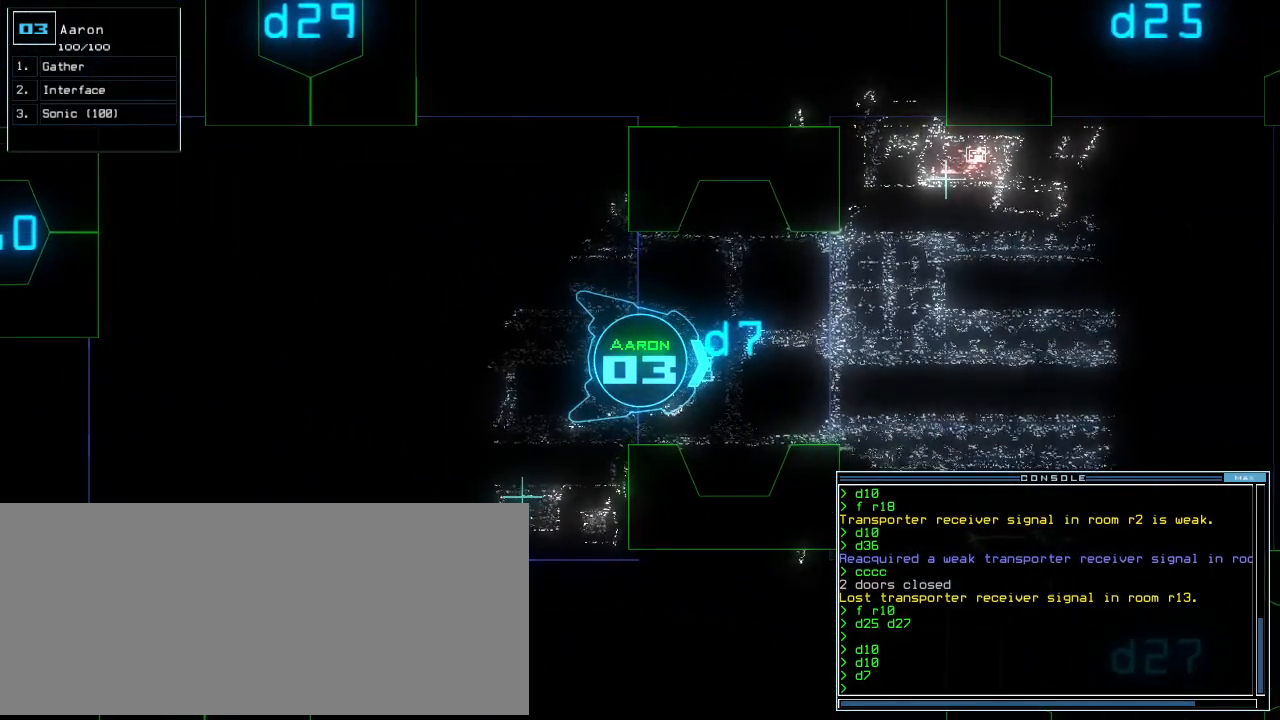
{"keys": ["space"], "events": []}
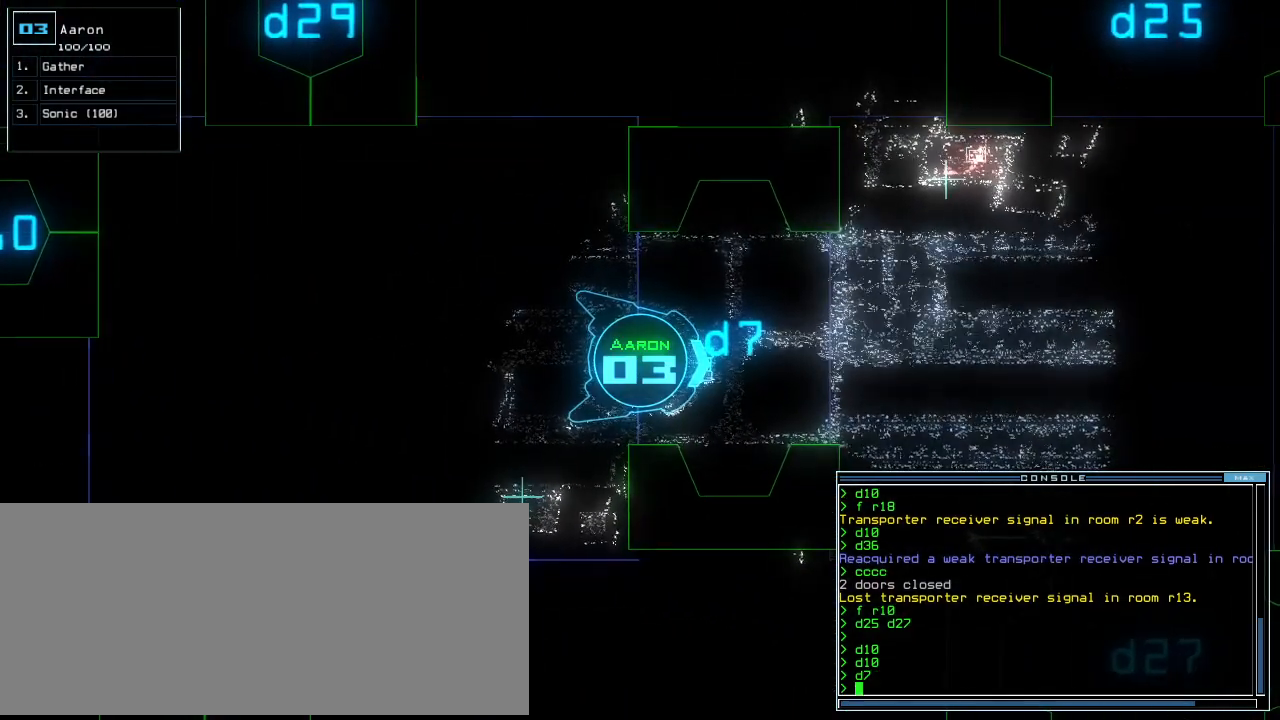
{"keys": ["space"], "events": []}
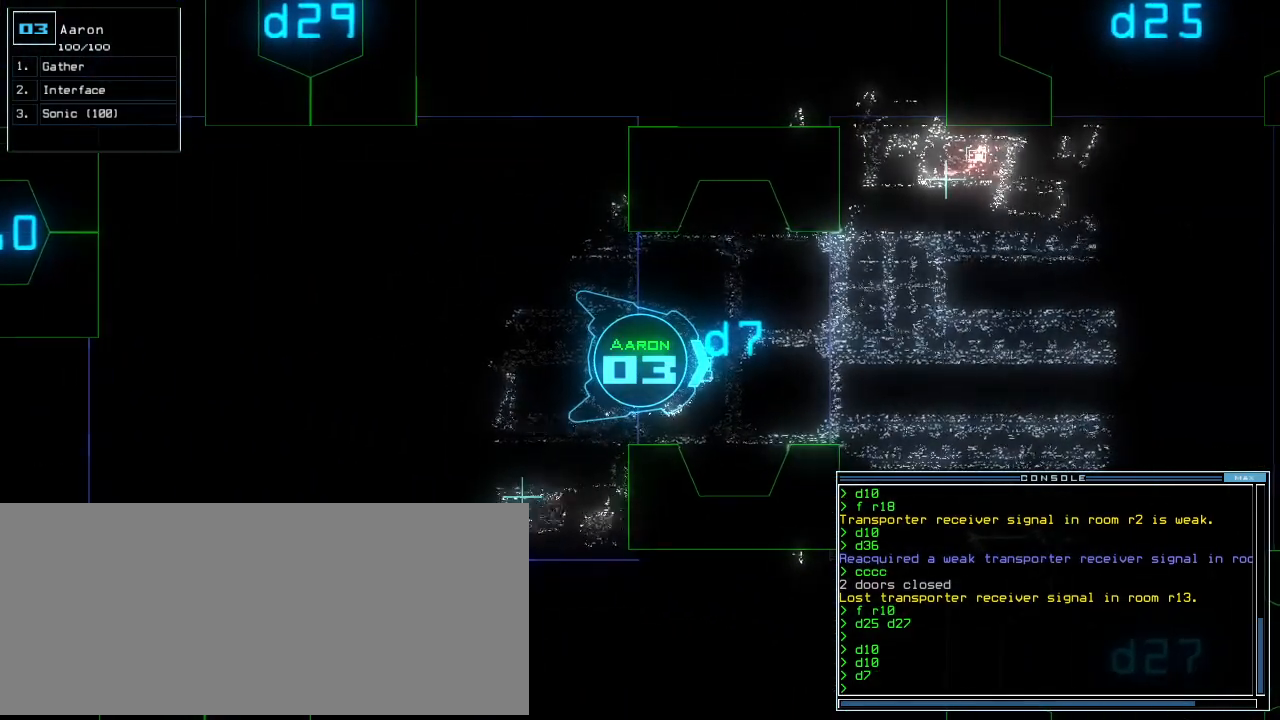
{"keys": ["space"], "events": []}
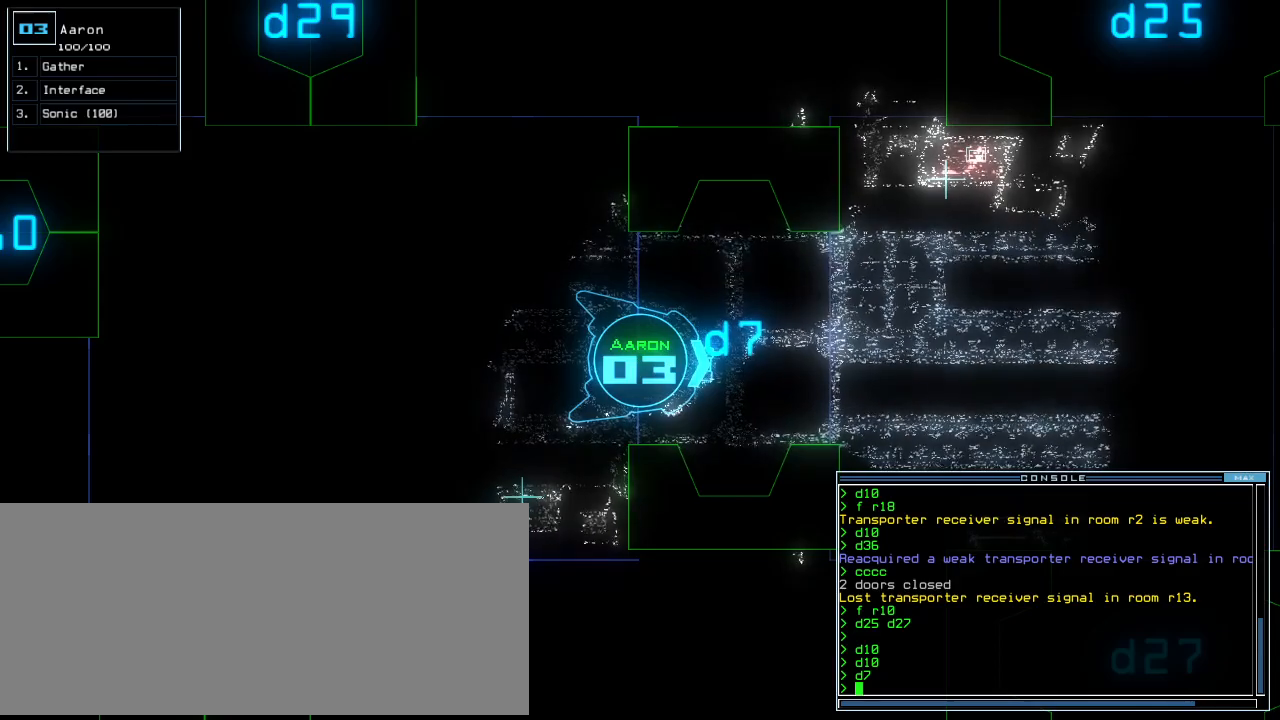
{"keys": ["space"], "events": []}
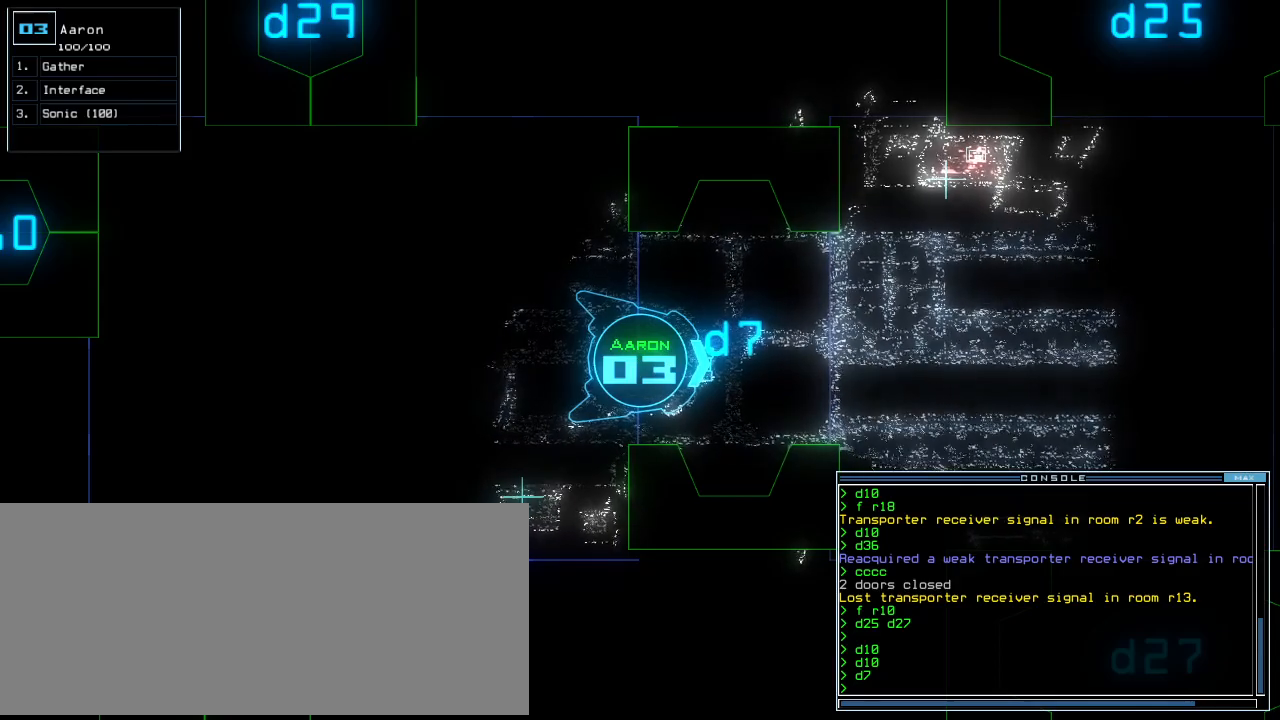
{"keys": ["space"], "events": []}
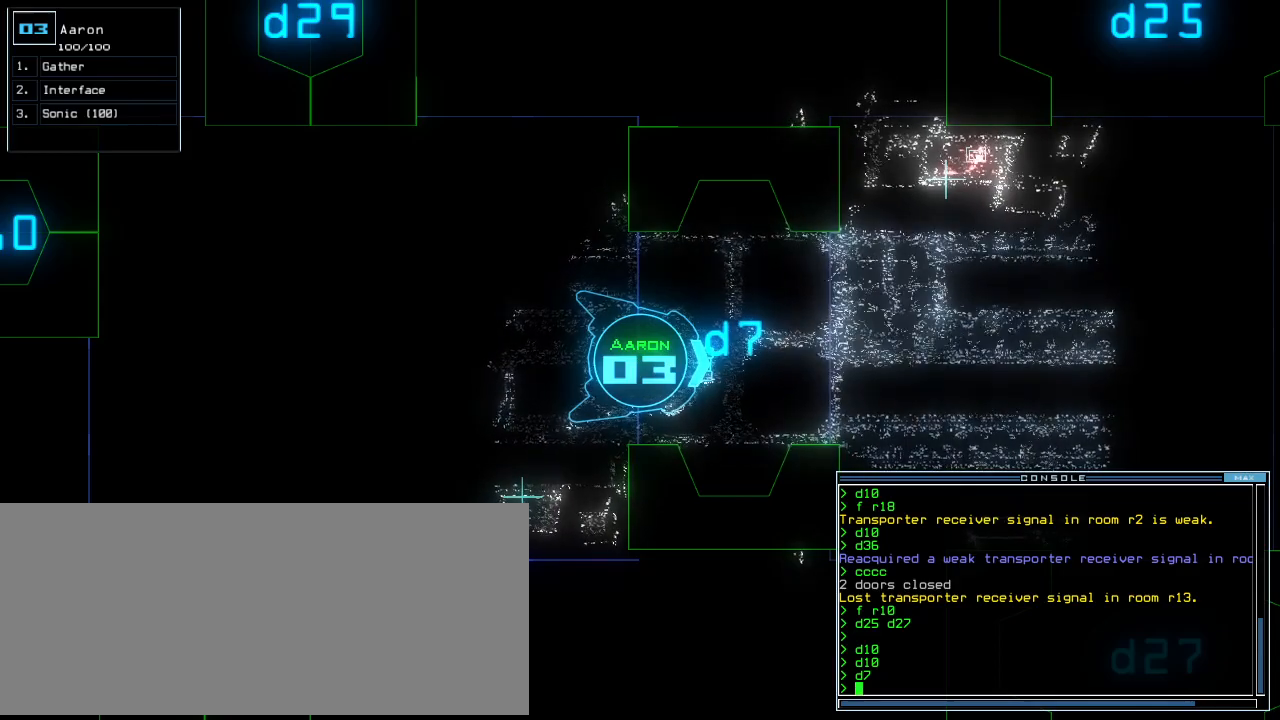
{"keys": ["space"], "events": []}
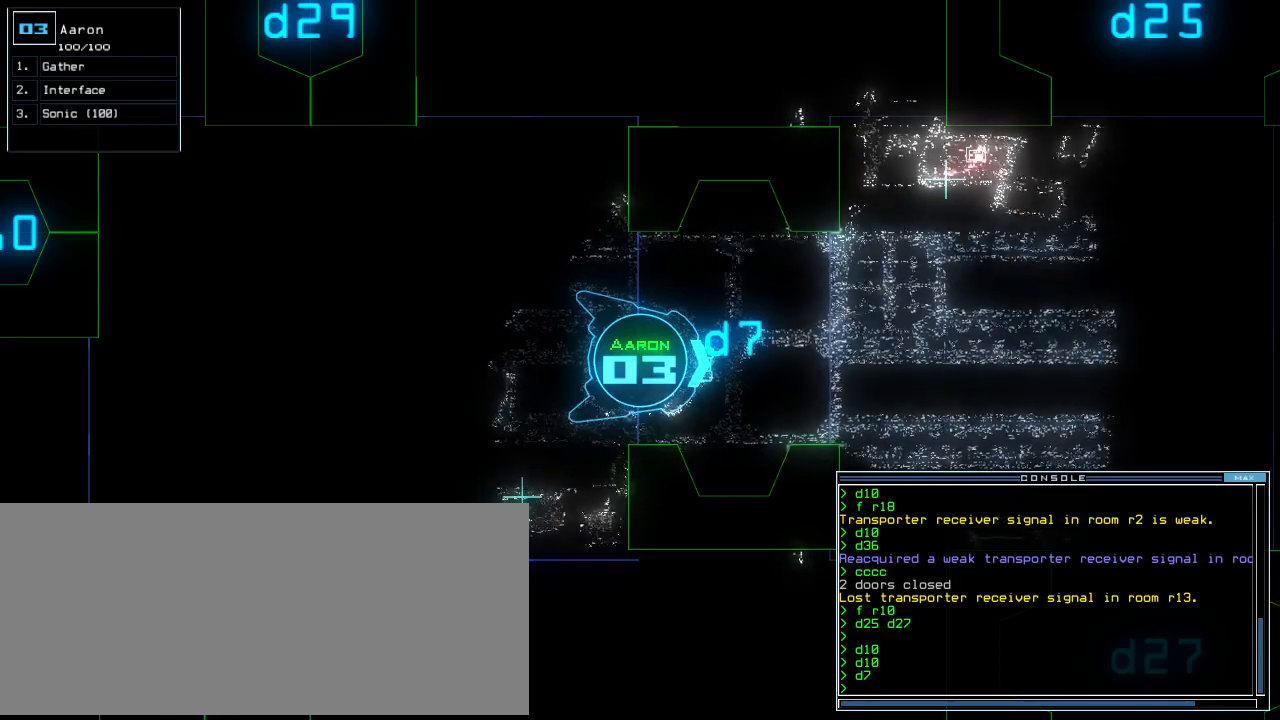
{"keys": ["space"], "events": []}
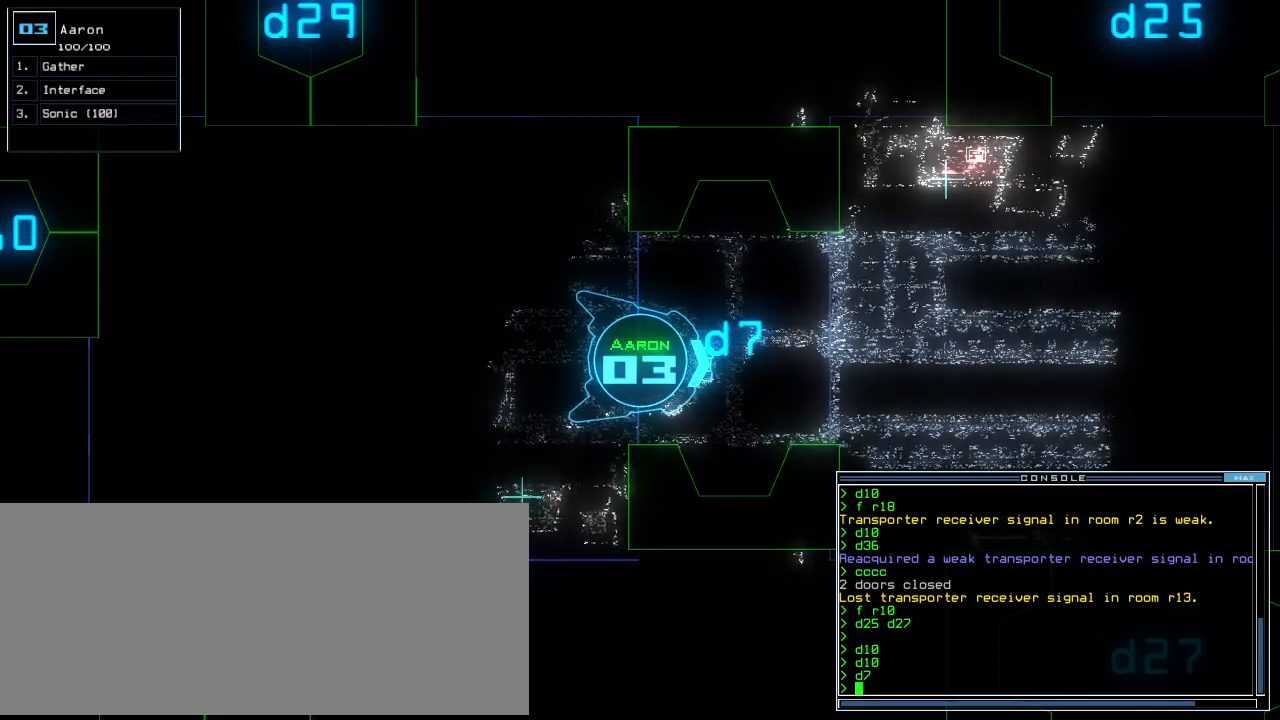
{"keys": ["space"], "events": []}
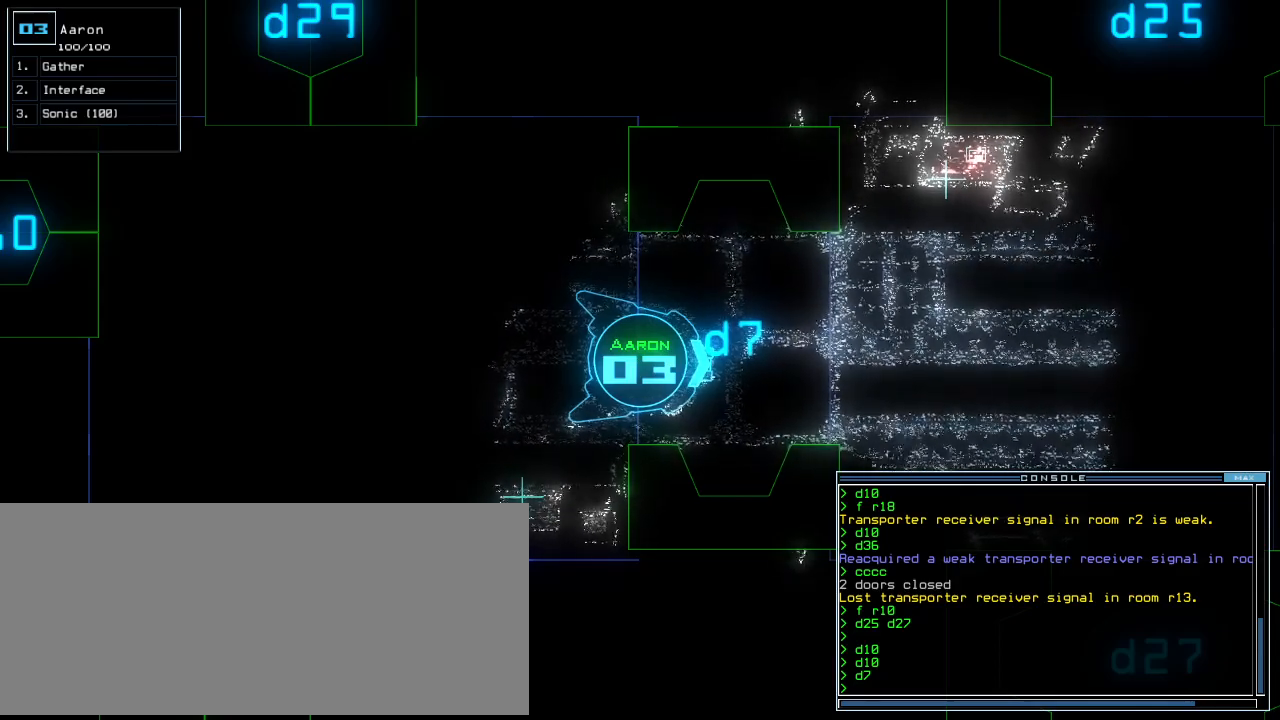
{"keys": ["space"], "events": []}
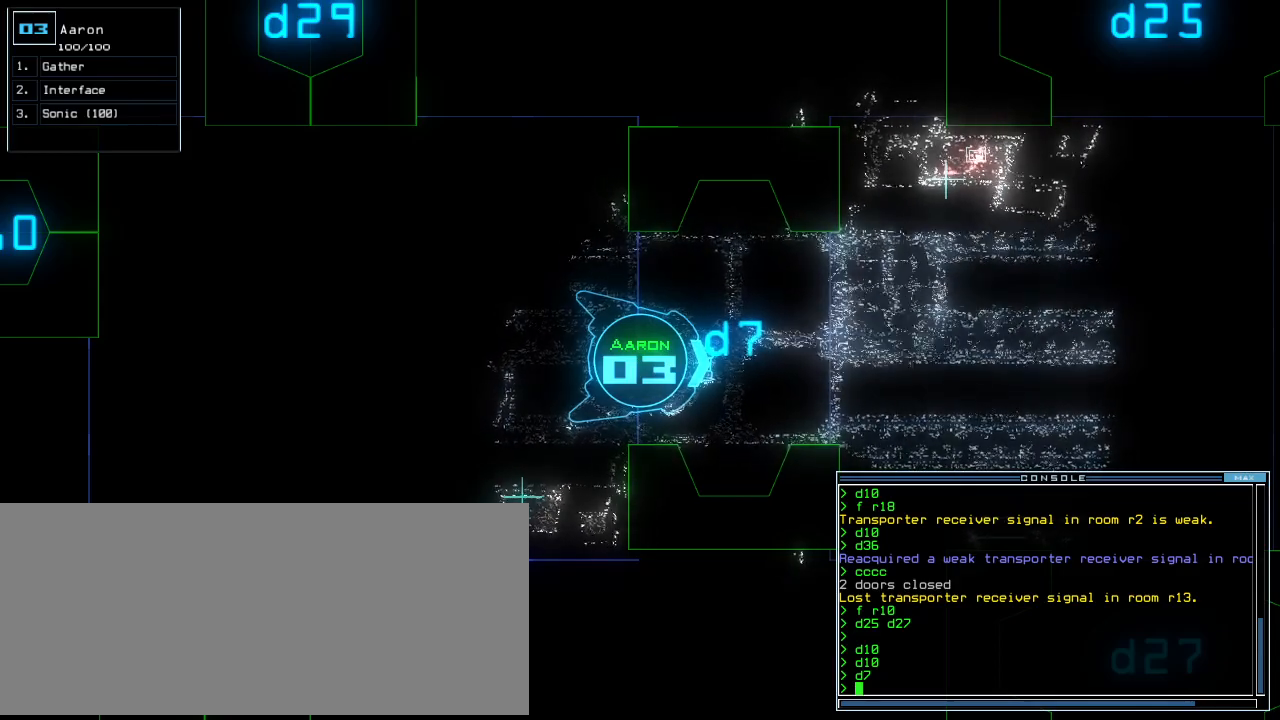
{"keys": ["space"], "events": []}
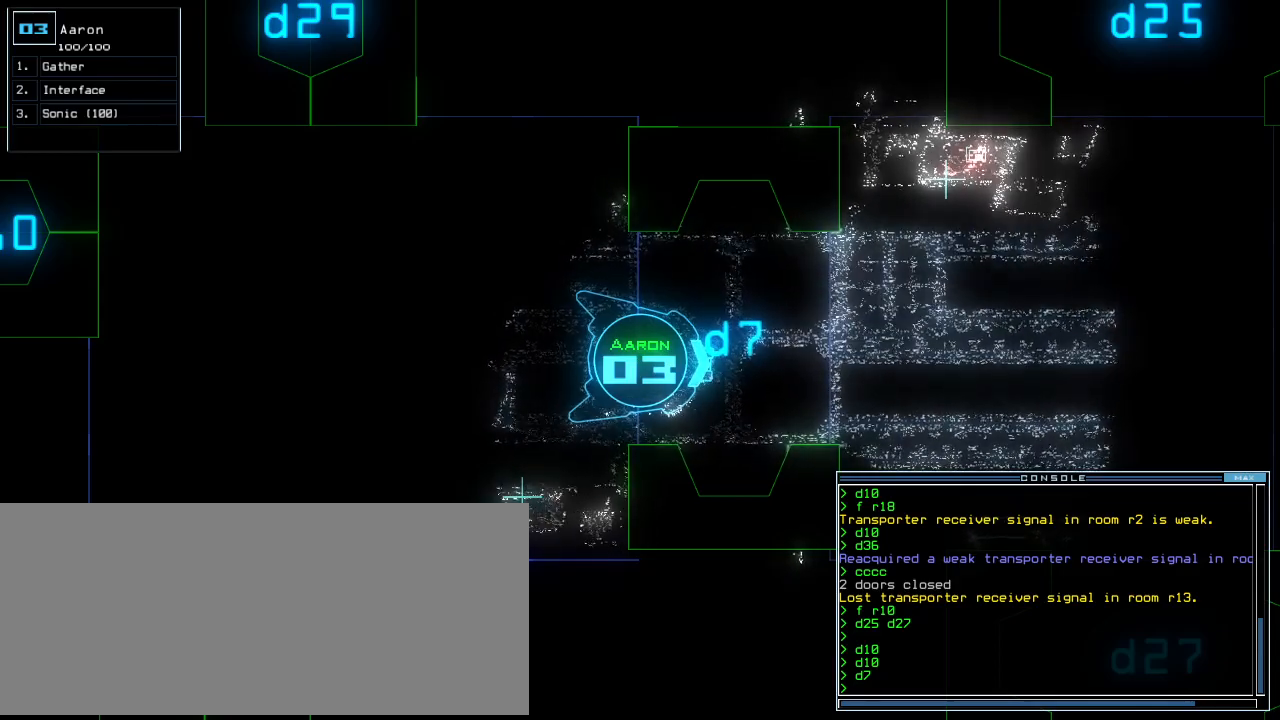
{"keys": ["space"], "events": []}
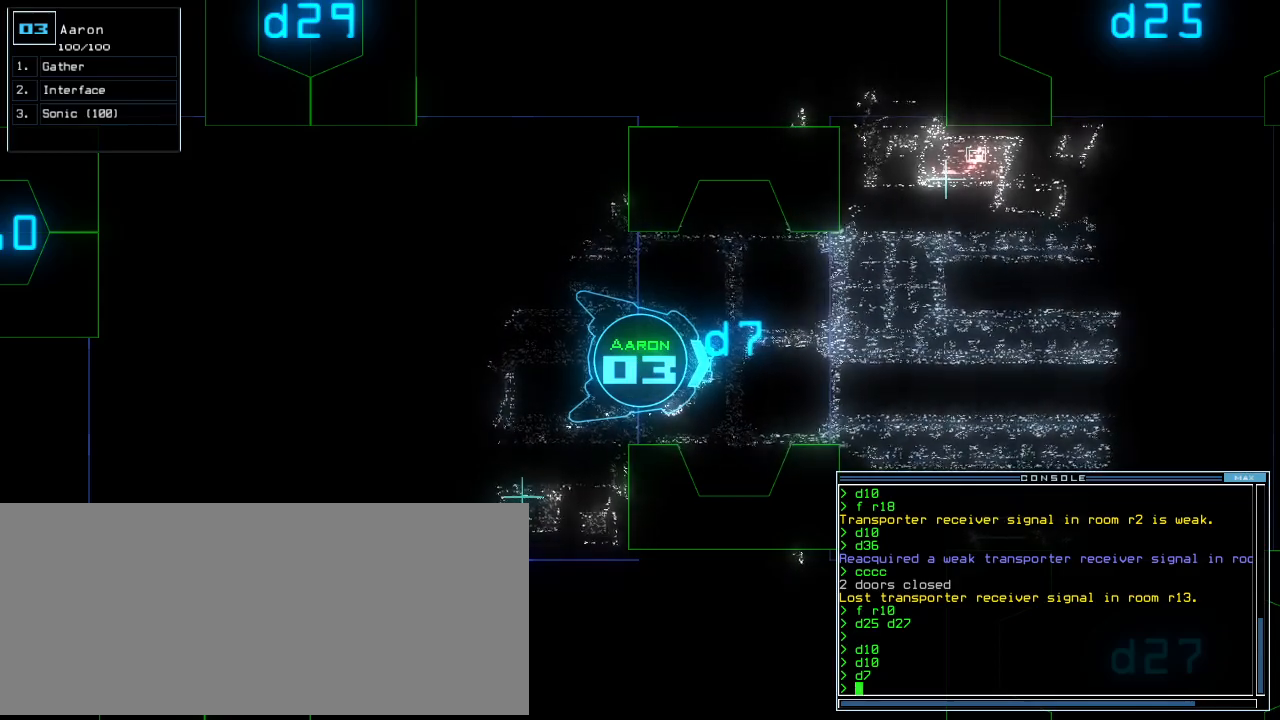
{"keys": ["space"], "events": []}
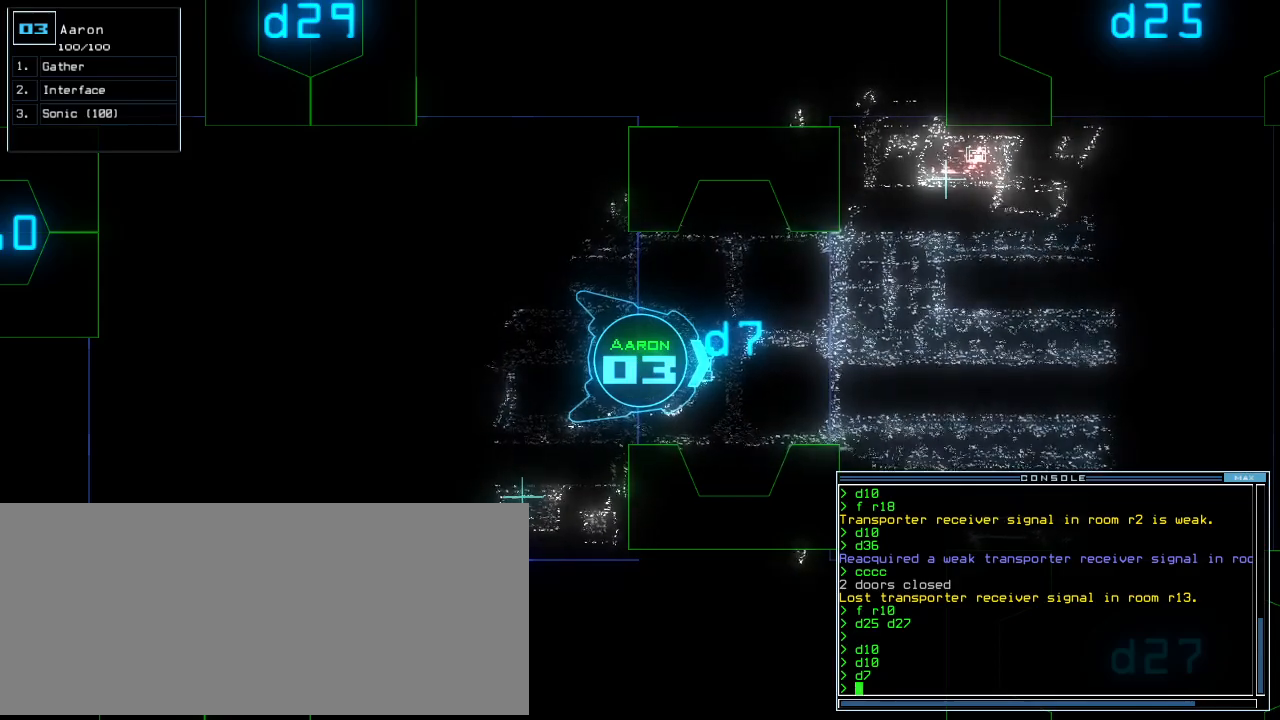
{"keys": ["space"], "events": []}
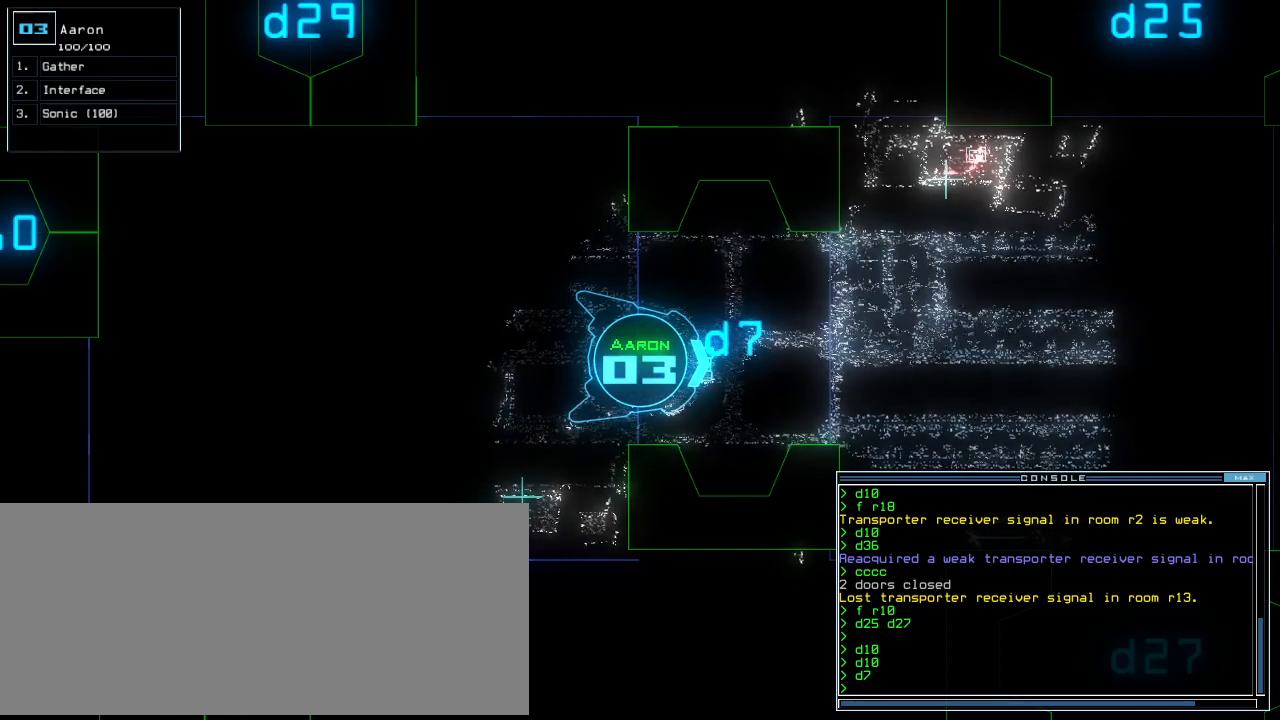
{"keys": ["space"], "events": []}
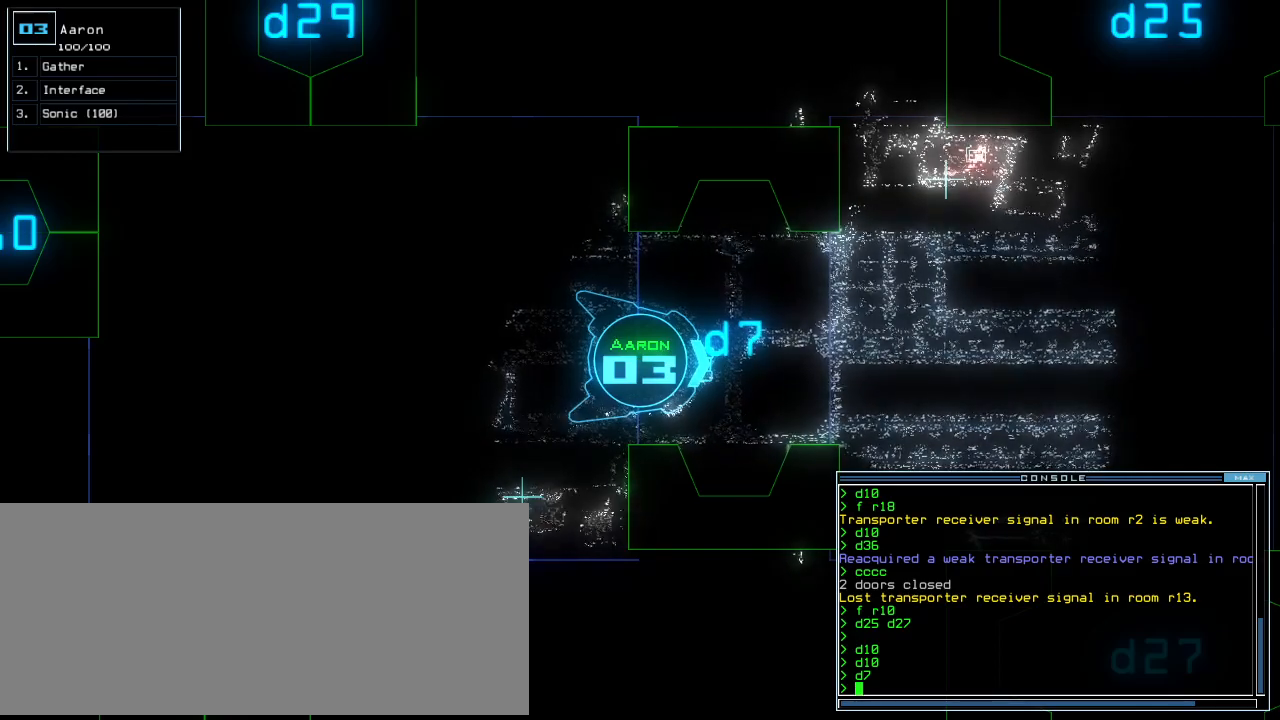
{"keys": ["space"], "events": []}
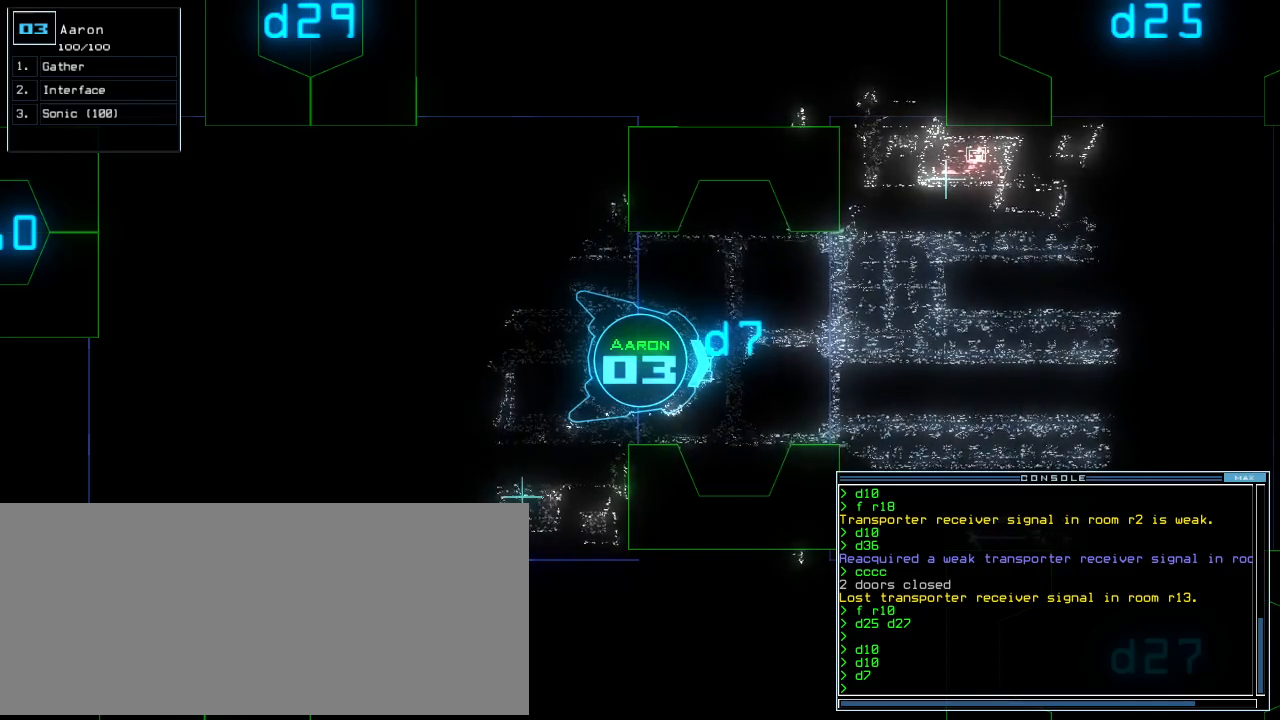
{"keys": ["space"], "events": [[140, "d", "down"], [220, "d", "up"]]}
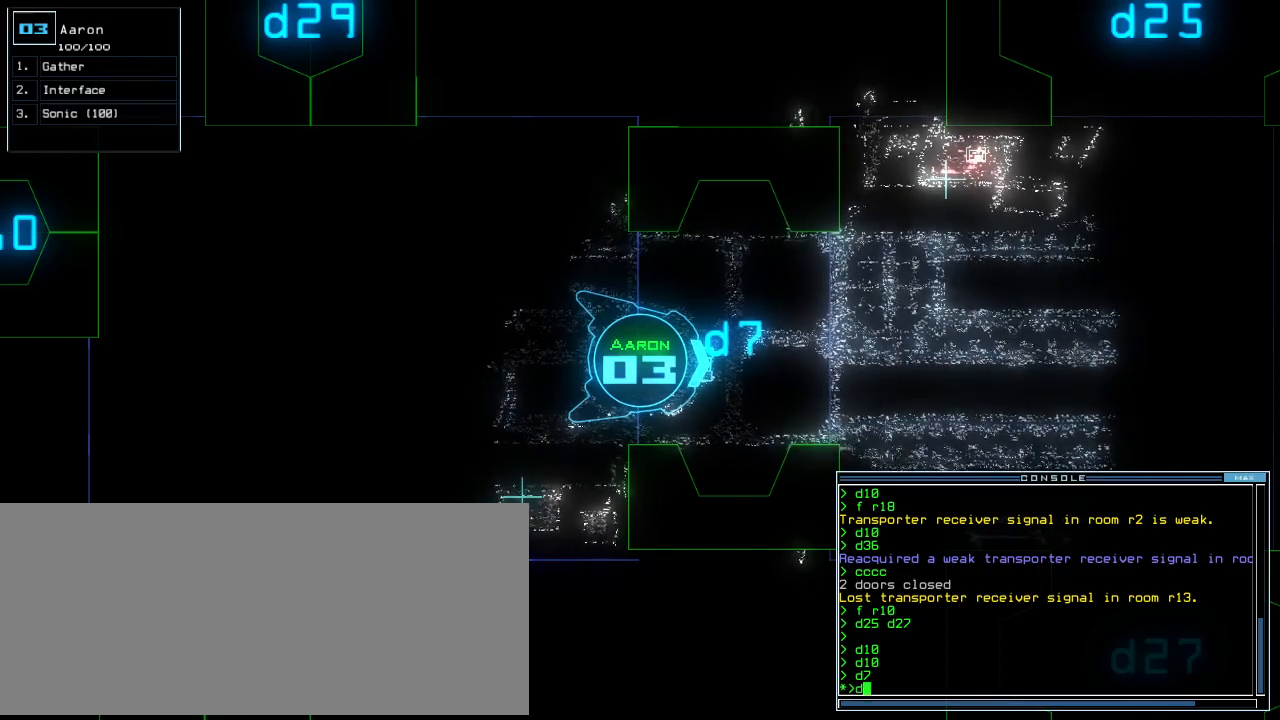
{"keys": ["space"], "events": [[40, "7", "down"], [140, "7", "up"]]}
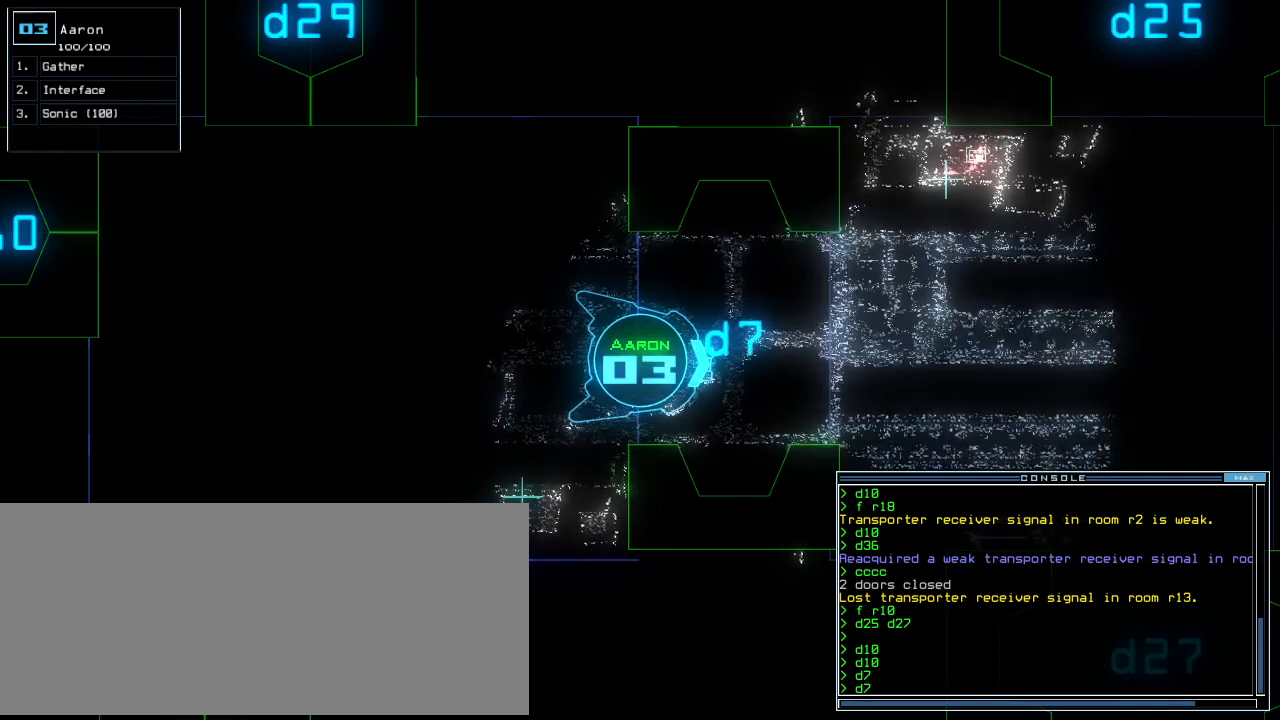
{"keys": ["space"], "events": []}
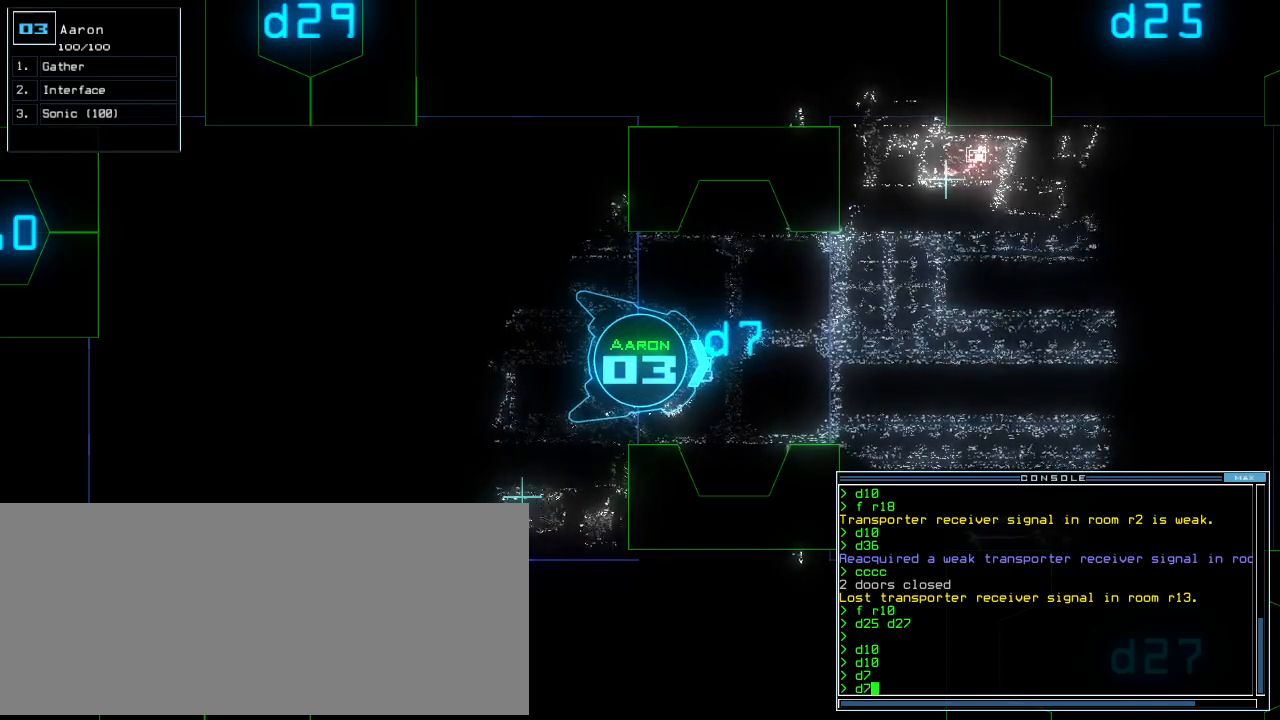
{"keys": ["space"], "events": []}
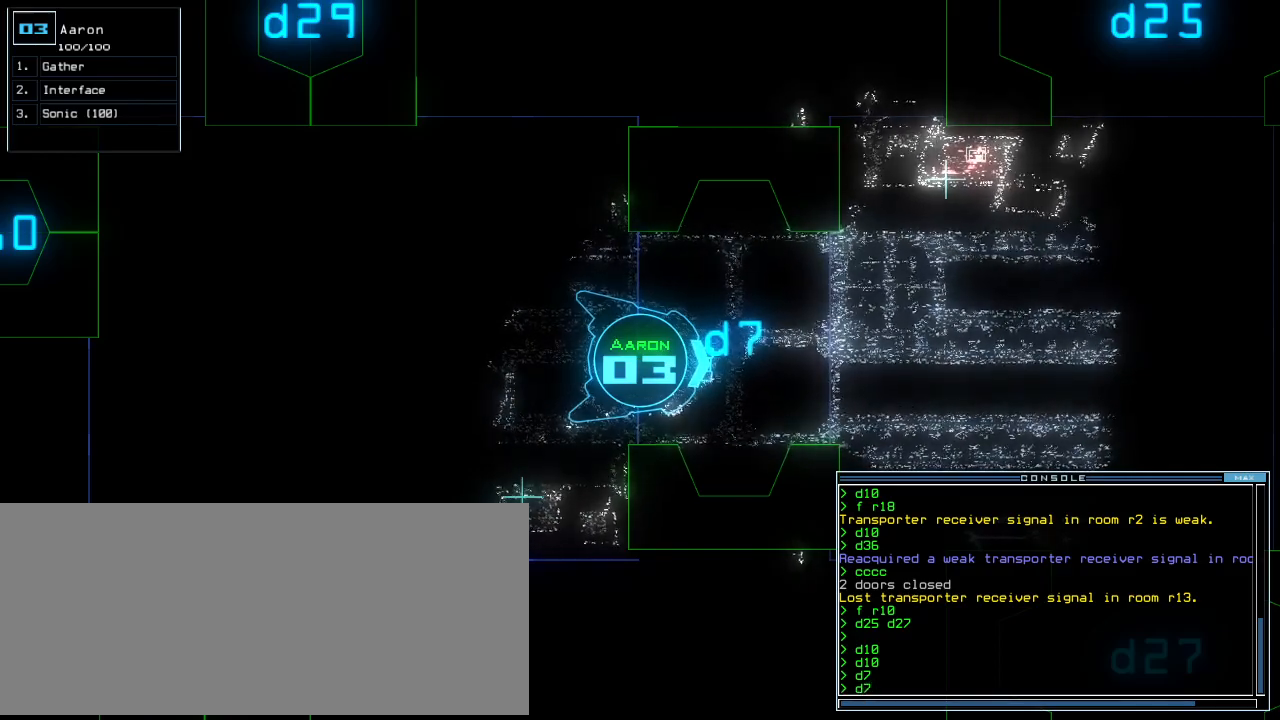
{"keys": ["space"], "events": []}
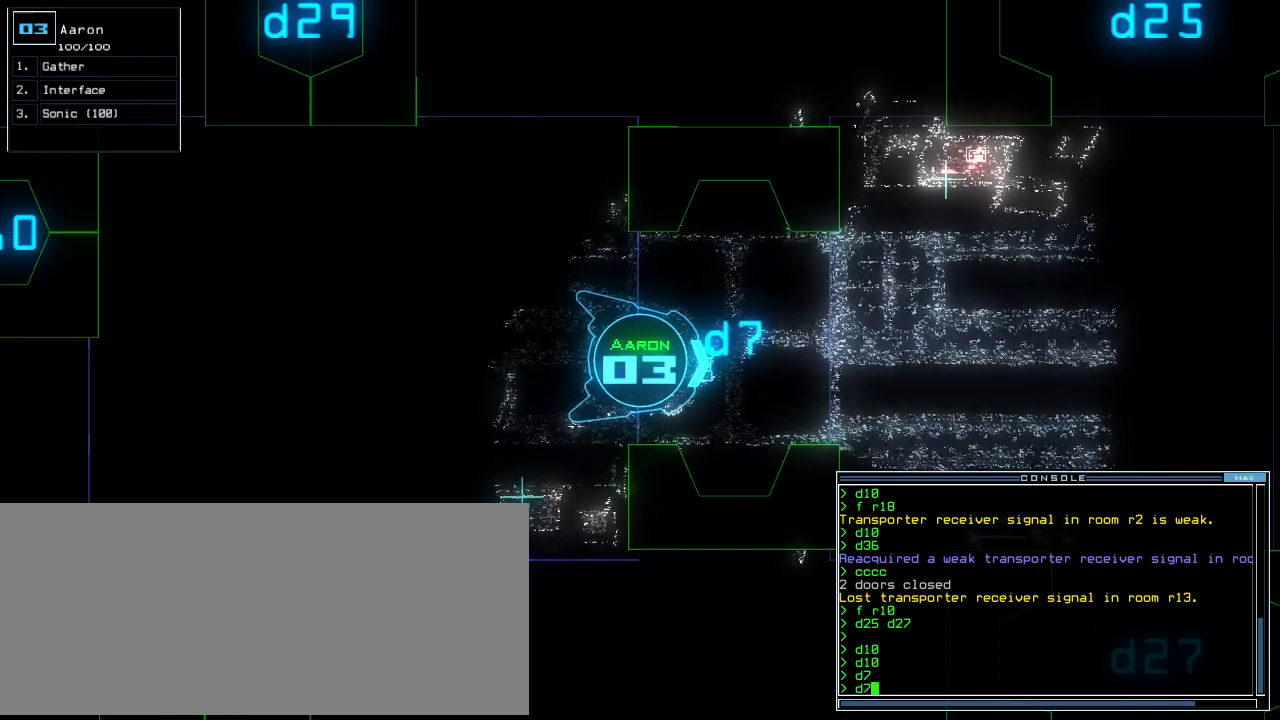
{"keys": ["space"], "events": []}
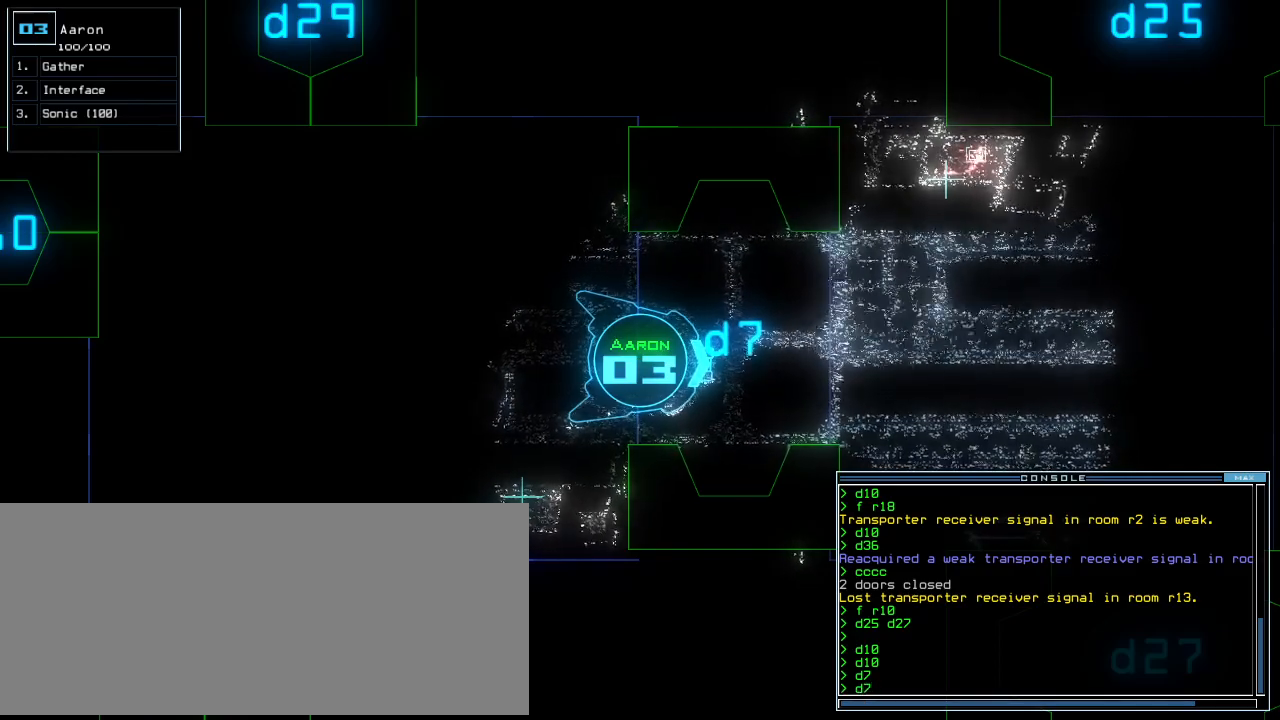
{"keys": ["down", "left", "space"], "events": [[460, "left", "down"], [500, "down", "down"]]}